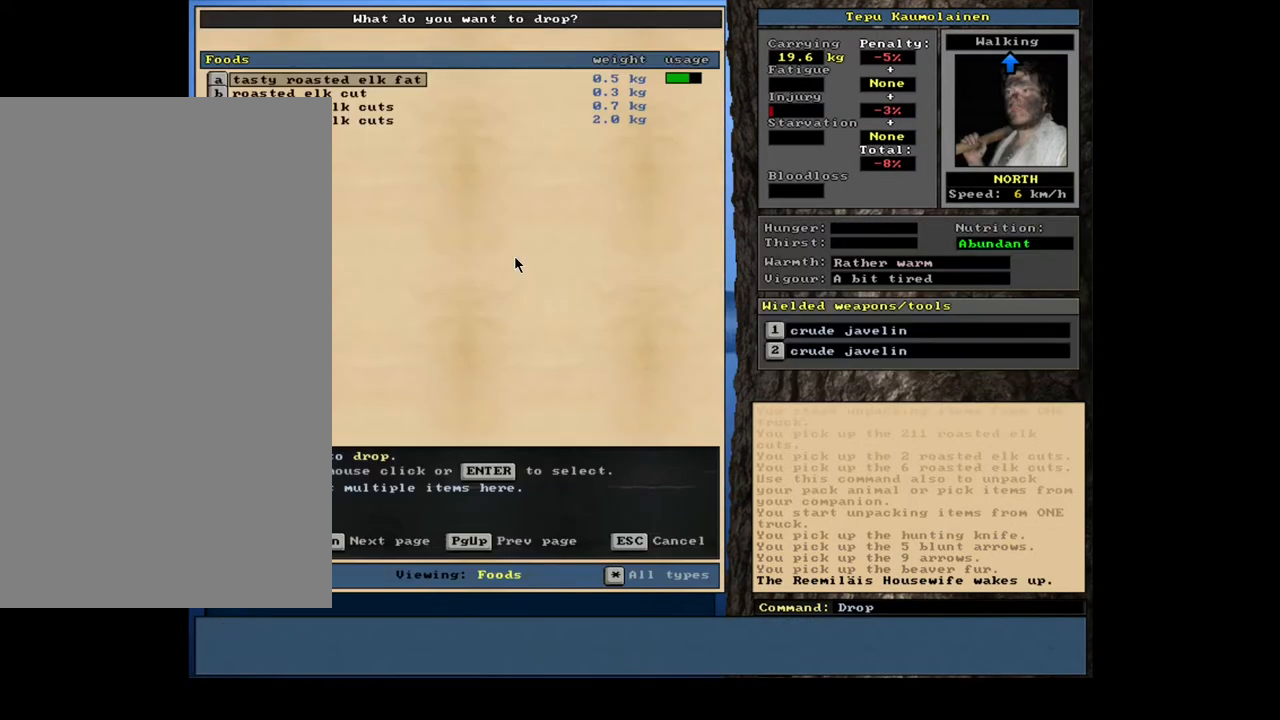
Gameplay with keyboard and mouse; each line is a JSON object with the keys and mouse buttons held at the frame after it. "events" lists presses ("down") and releases ("up") of "a", "backspace", "caps_lock", "d", "down", "e", "escape", "f1", "f10", "f11", "f12", "f2", "f3", "f4", "f5", "f6", "f7", "f8", "f9", "left", "num0", "num1", "num2", "num3", "num4", "num5", "num6", "num7", "num8", "num9", "q", "r", "right", "s", "space", "t", "tab", "u", "up", "w", "y", "mouse_left", "mouse_wheel", "mouse_right", "mouse_mb4" and "mouse_mb5" between this image and that frame as [ms after this image, input, new state], when the widget could be followed in between. "mouse_left", "mouse_wheel", "mouse_right", "mouse_mb4", "mouse_mb5" = the "left", "wheel", "right", "mb4", "mb5" buttons of the "mouse" list. No other keys are recorded. "wheel" means that the mouse wheel is clicked or scrolled. Mouse movement is not recorded.
{"keys": [], "mouse": [], "events": []}
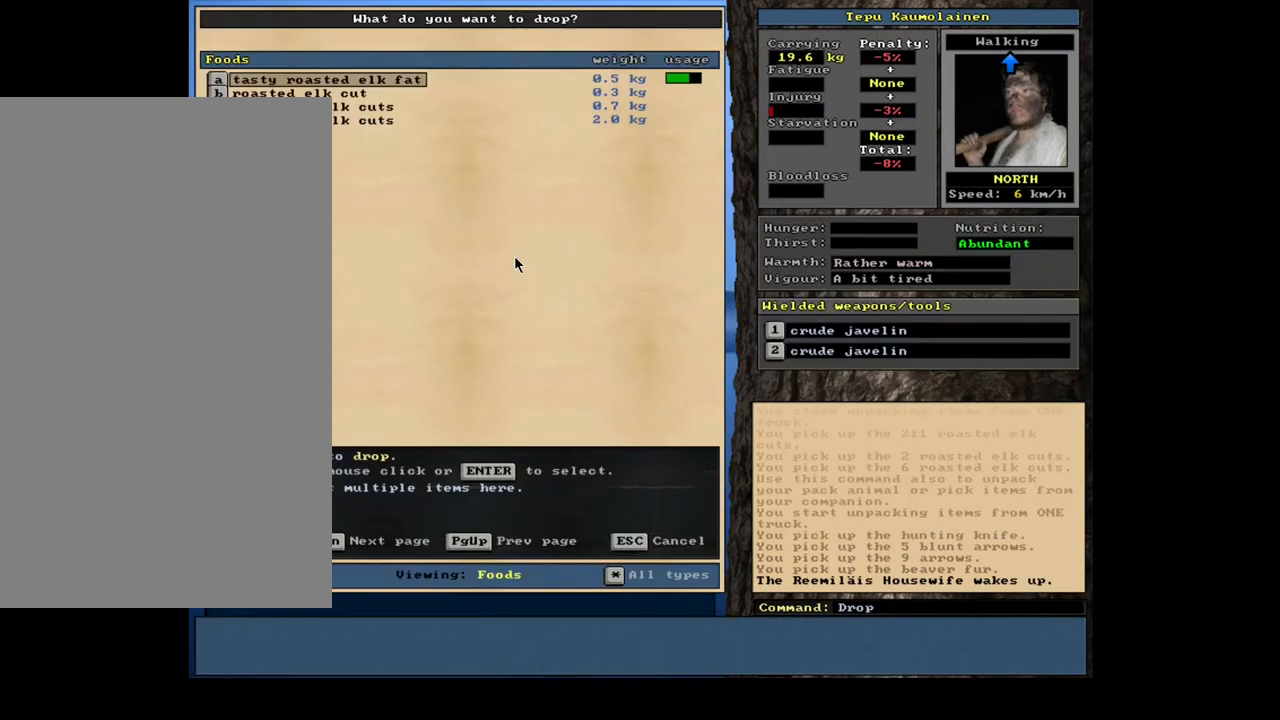
{"keys": [], "mouse": [], "events": [[317, "down", "down"], [417, "down", "up"]]}
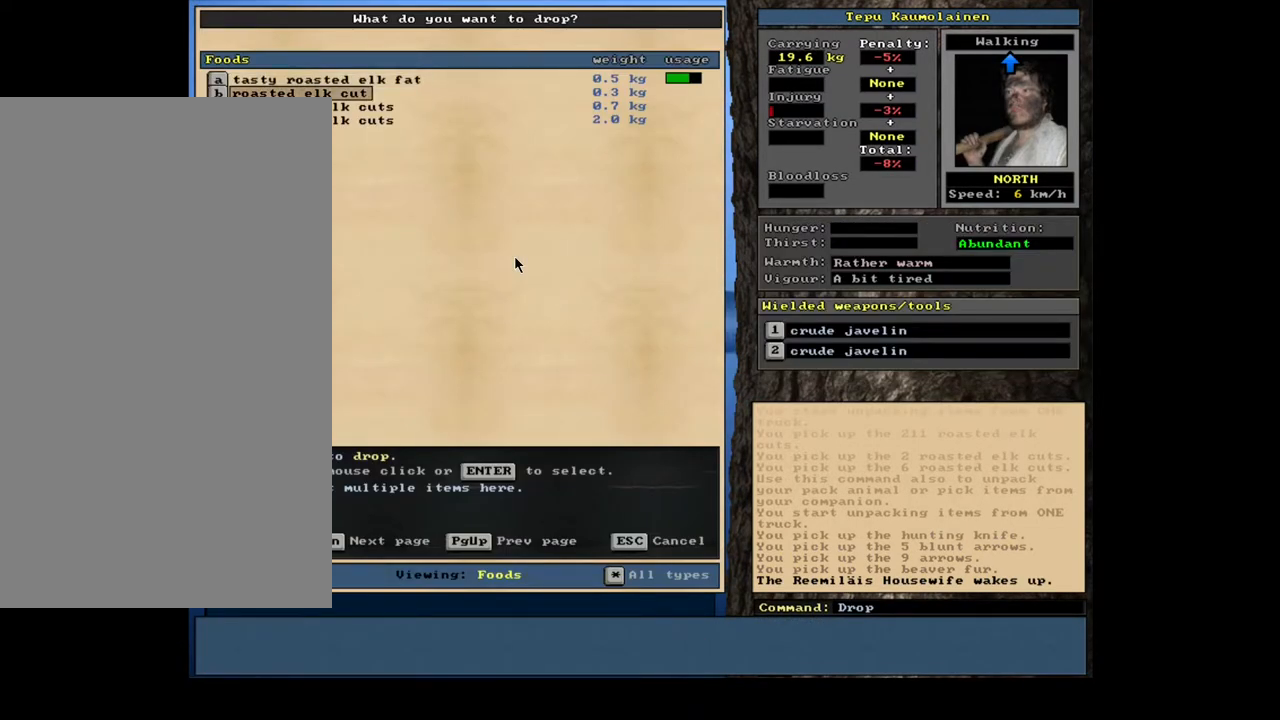
{"keys": [], "mouse": [], "events": []}
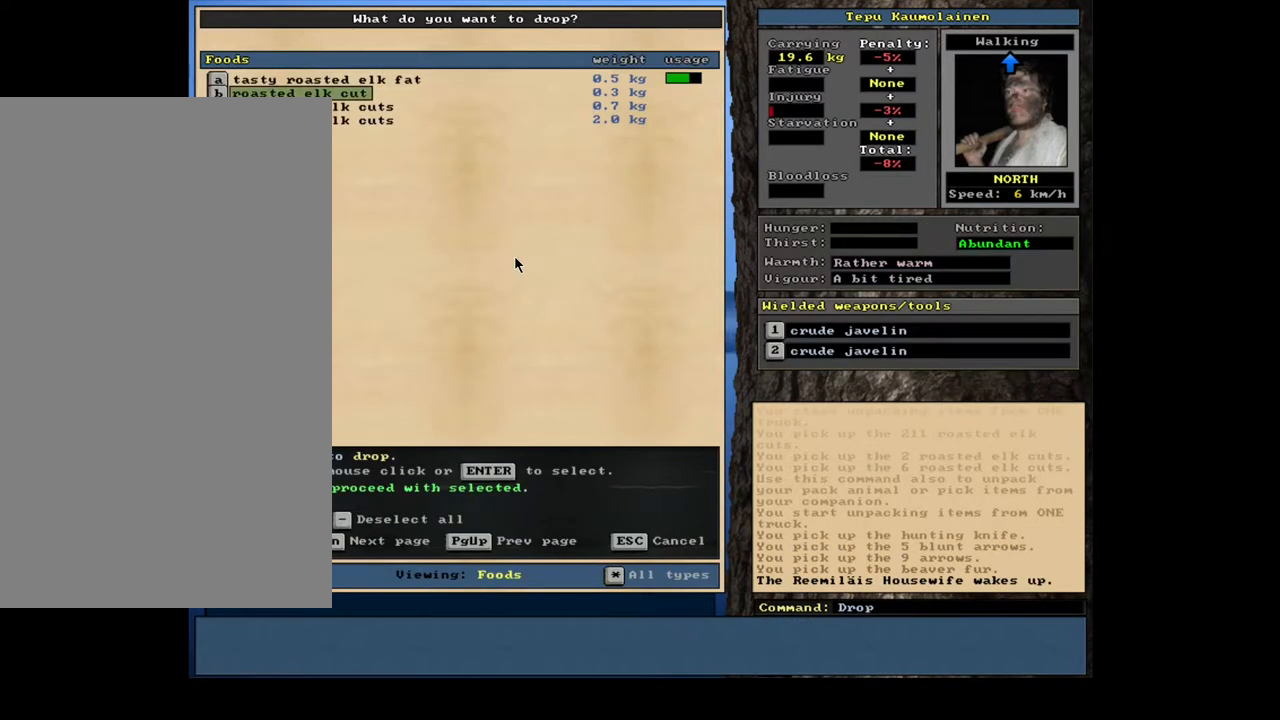
{"keys": [], "mouse": [], "events": [[83, "down", "down"], [167, "down", "up"]]}
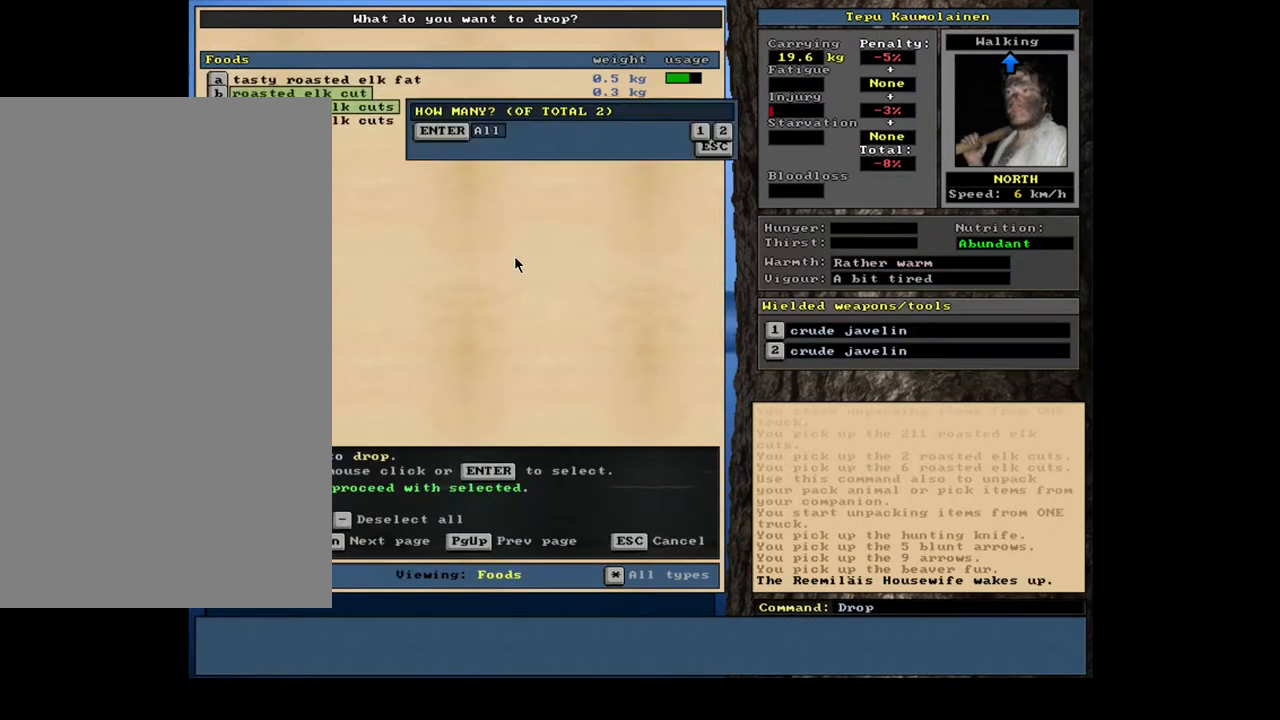
{"keys": [], "mouse": [], "events": [[217, "down", "down"], [317, "down", "up"]]}
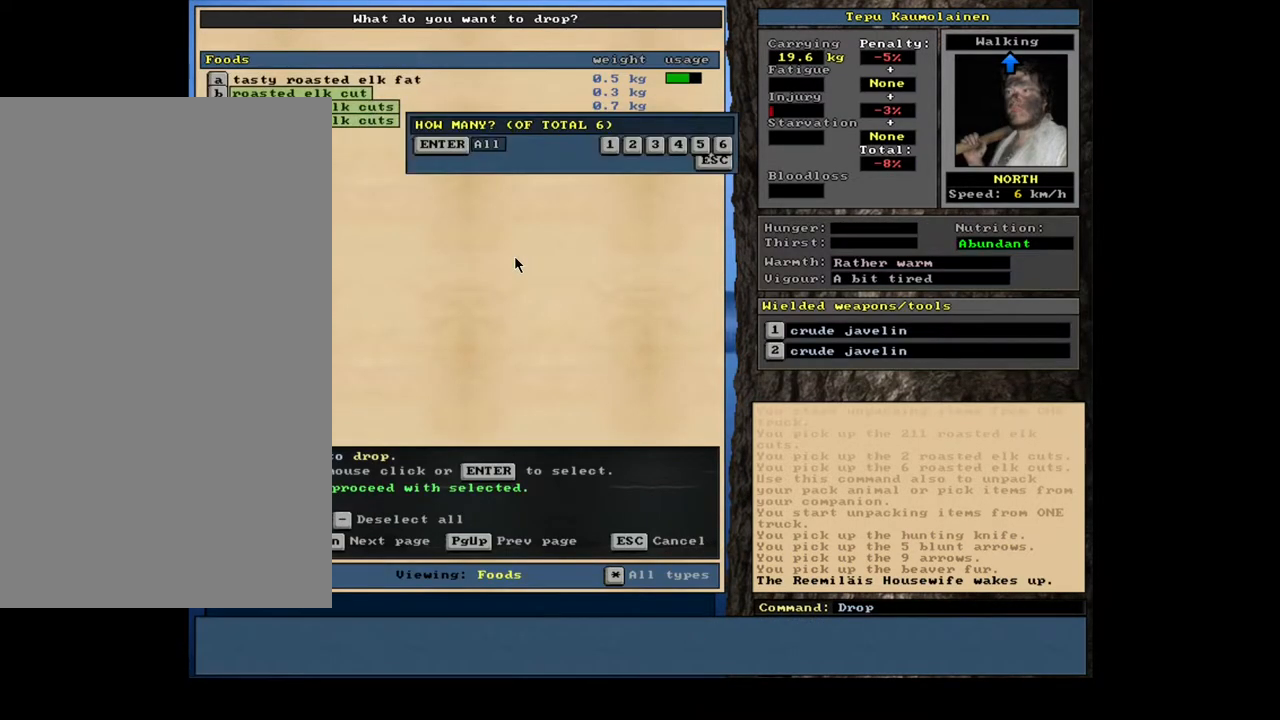
{"keys": [], "mouse": [], "events": [[83, "up", "down"], [183, "up", "up"]]}
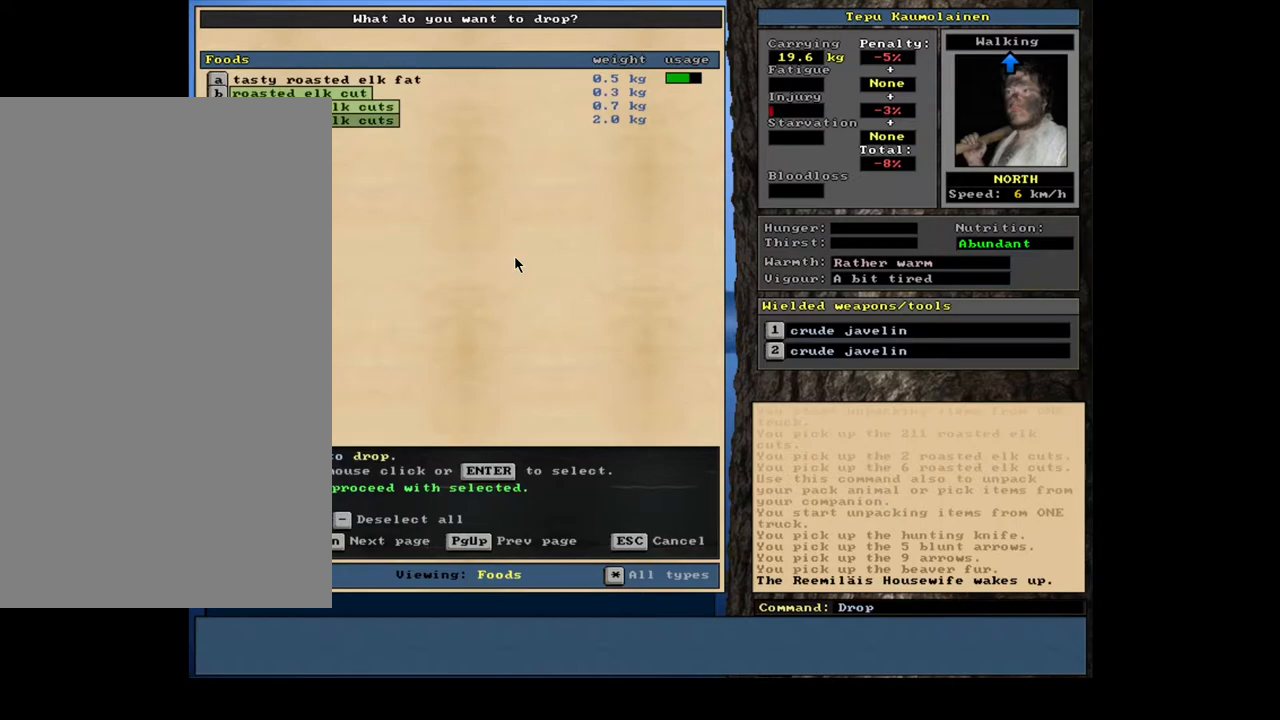
{"keys": [], "mouse": [], "events": [[17, "up", "down"], [67, "up", "up"]]}
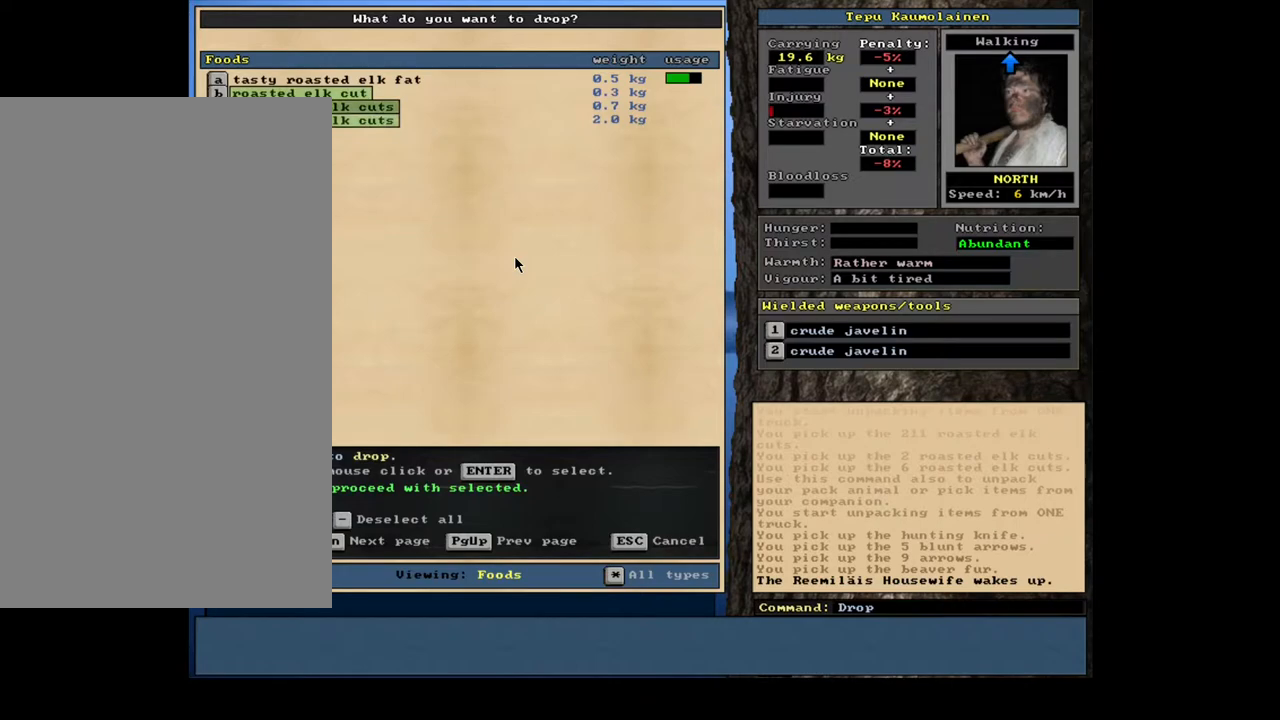
{"keys": [], "mouse": [], "events": [[33, "space", "down"], [117, "space", "up"]]}
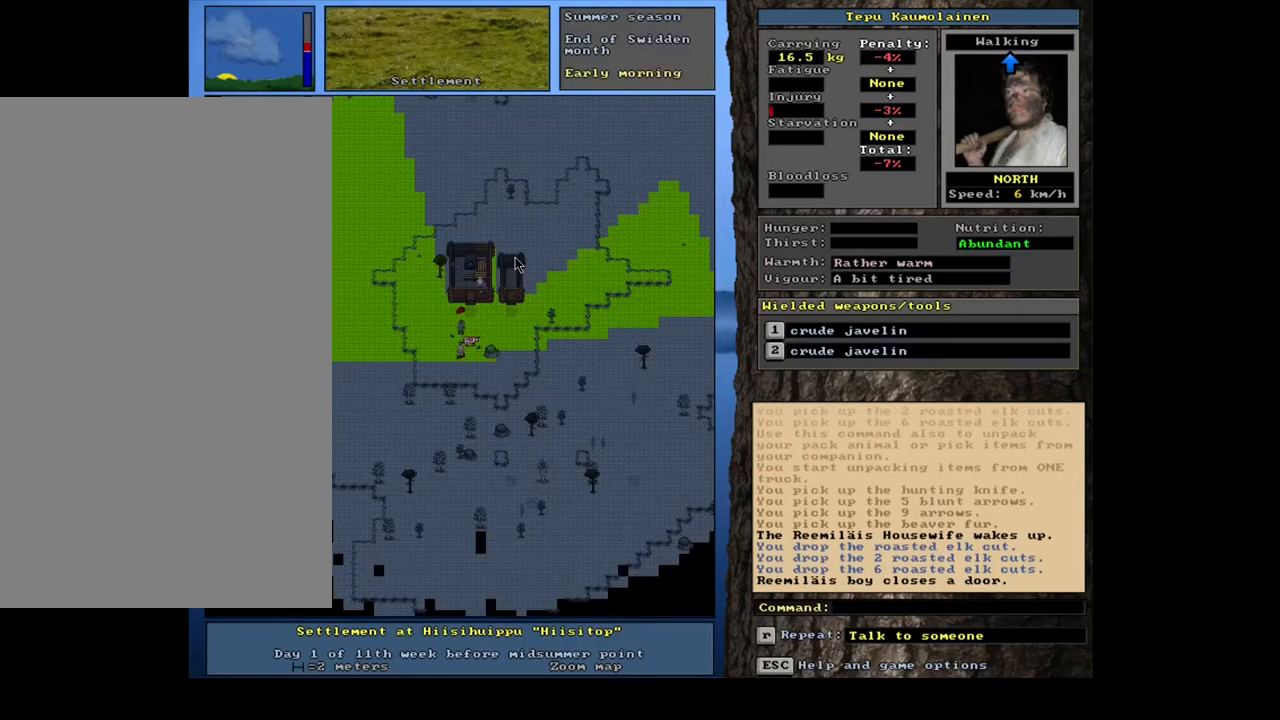
{"keys": [], "mouse": [], "events": []}
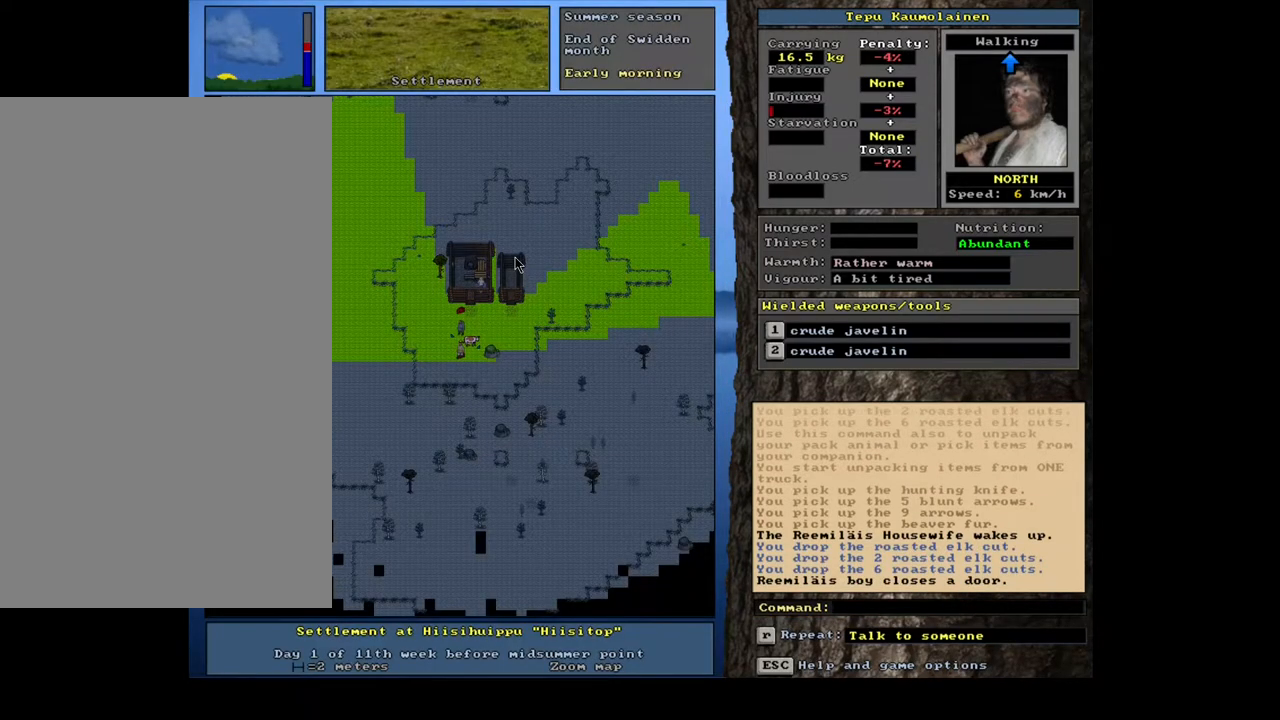
{"keys": [], "mouse": [], "events": [[33, "d", "down"], [33, "s", "down"], [117, "d", "up"], [117, "s", "up"]]}
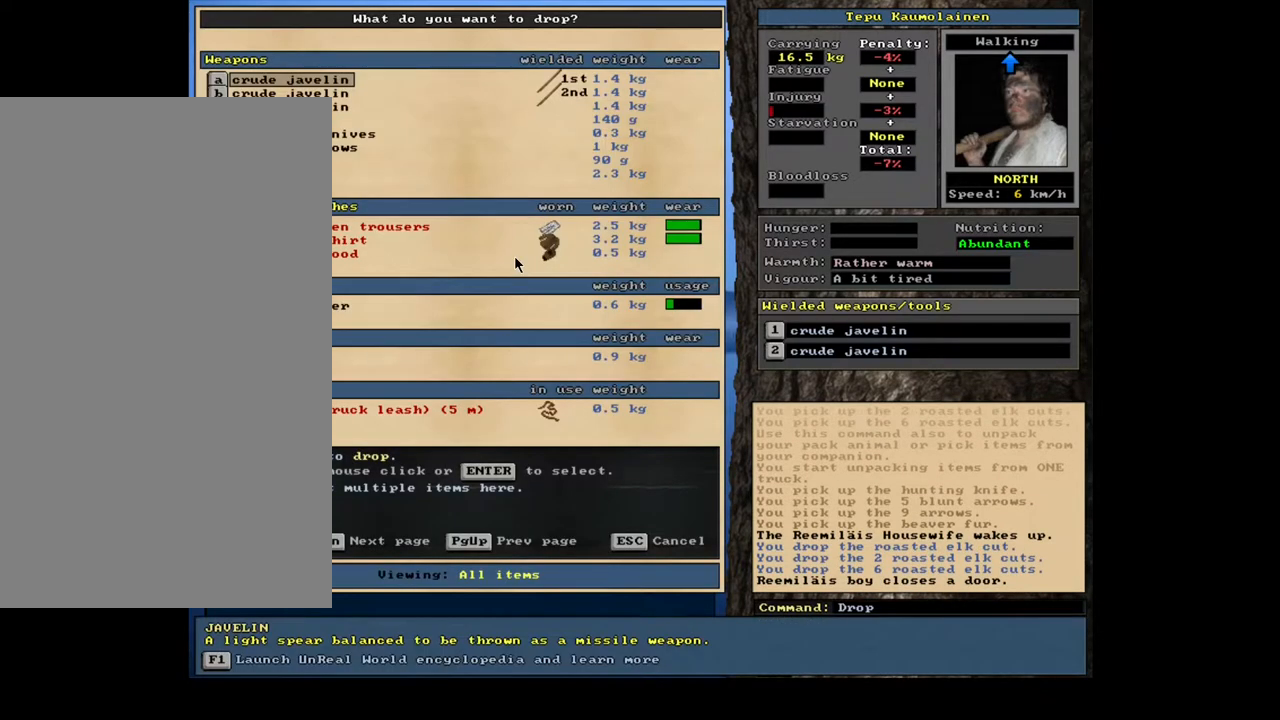
{"keys": ["down"], "mouse": [], "events": [[483, "down", "down"]]}
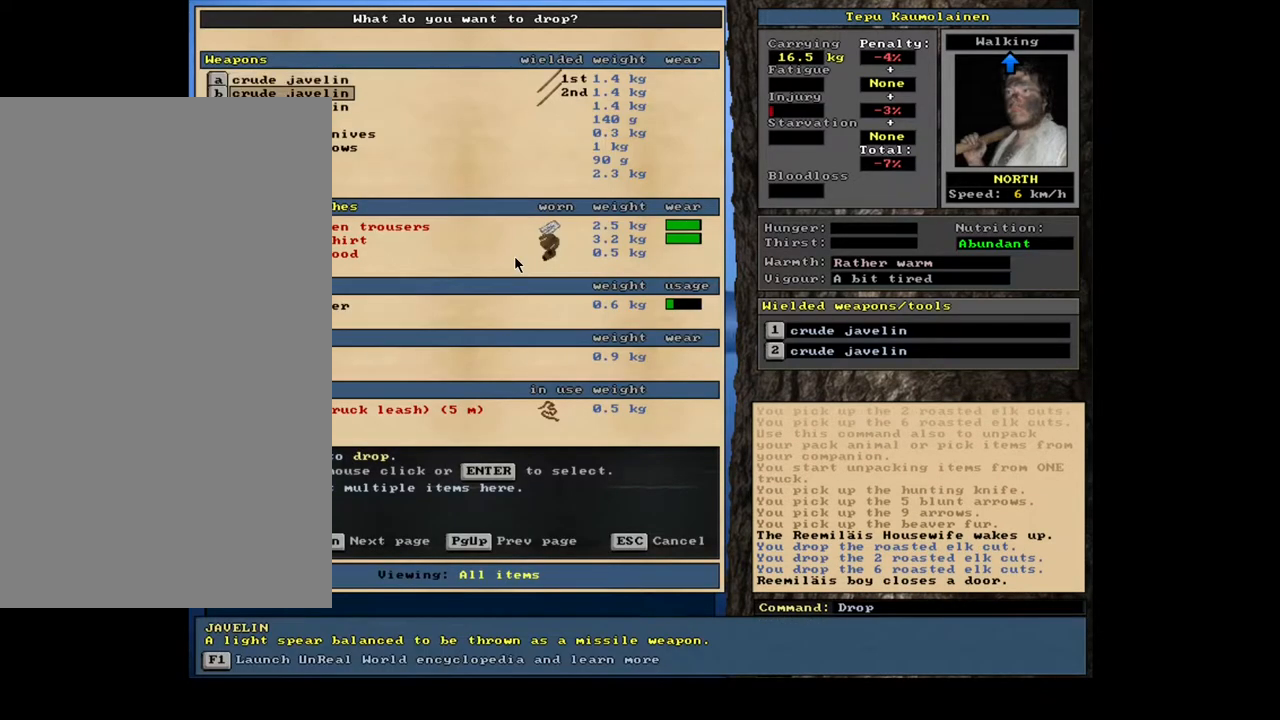
{"keys": [], "mouse": [], "events": [[83, "down", "up"], [233, "down", "down"], [300, "down", "up"], [400, "down", "down"], [483, "down", "up"]]}
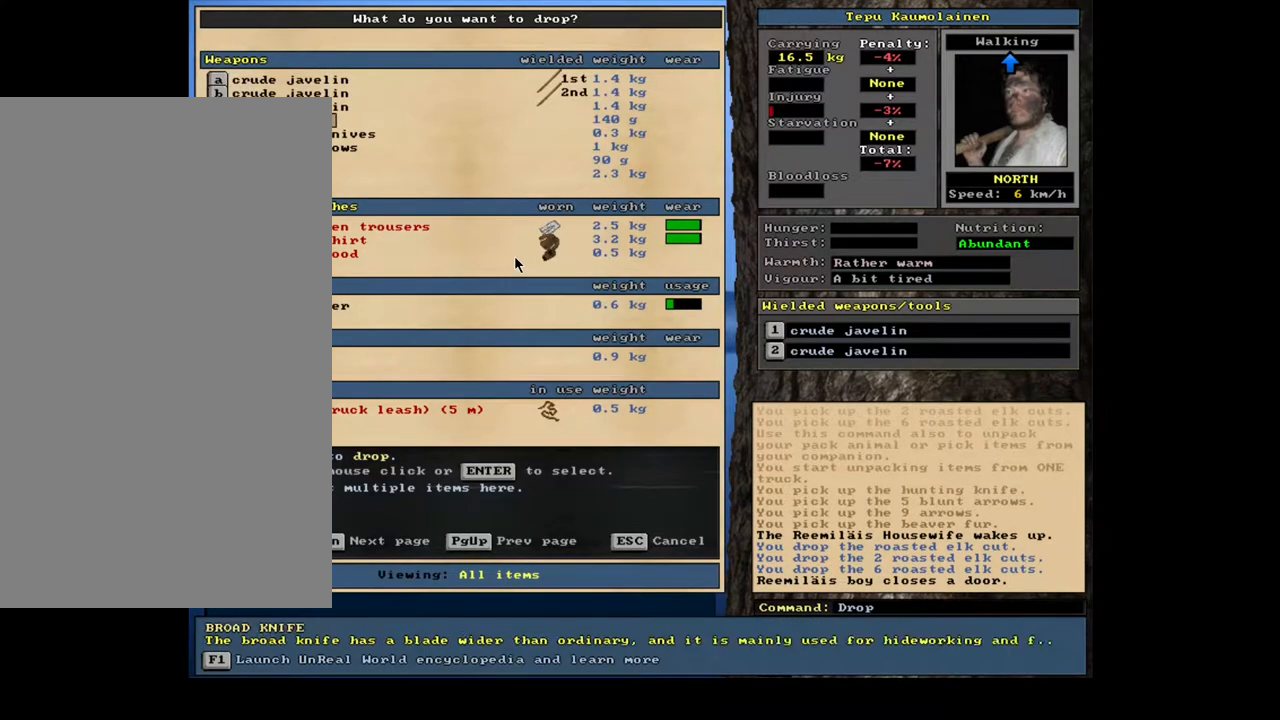
{"keys": [], "mouse": [], "events": [[50, "down", "down"], [150, "down", "up"]]}
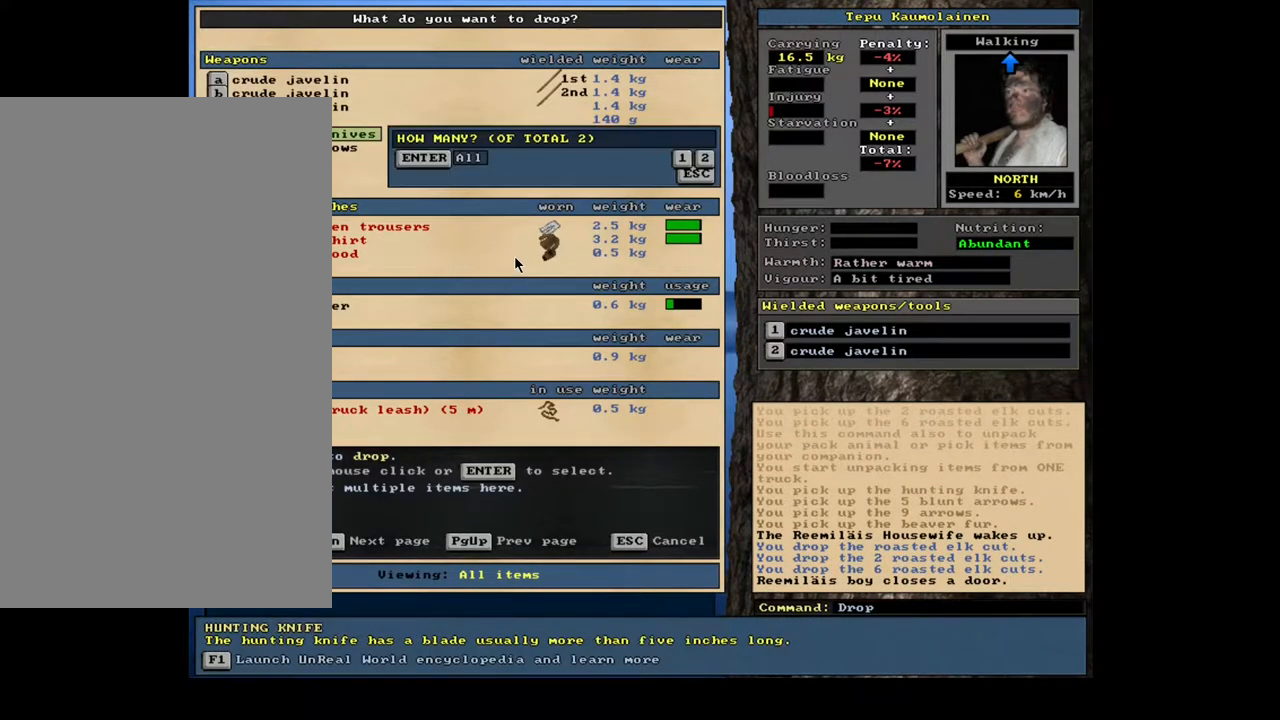
{"keys": [], "mouse": [], "events": []}
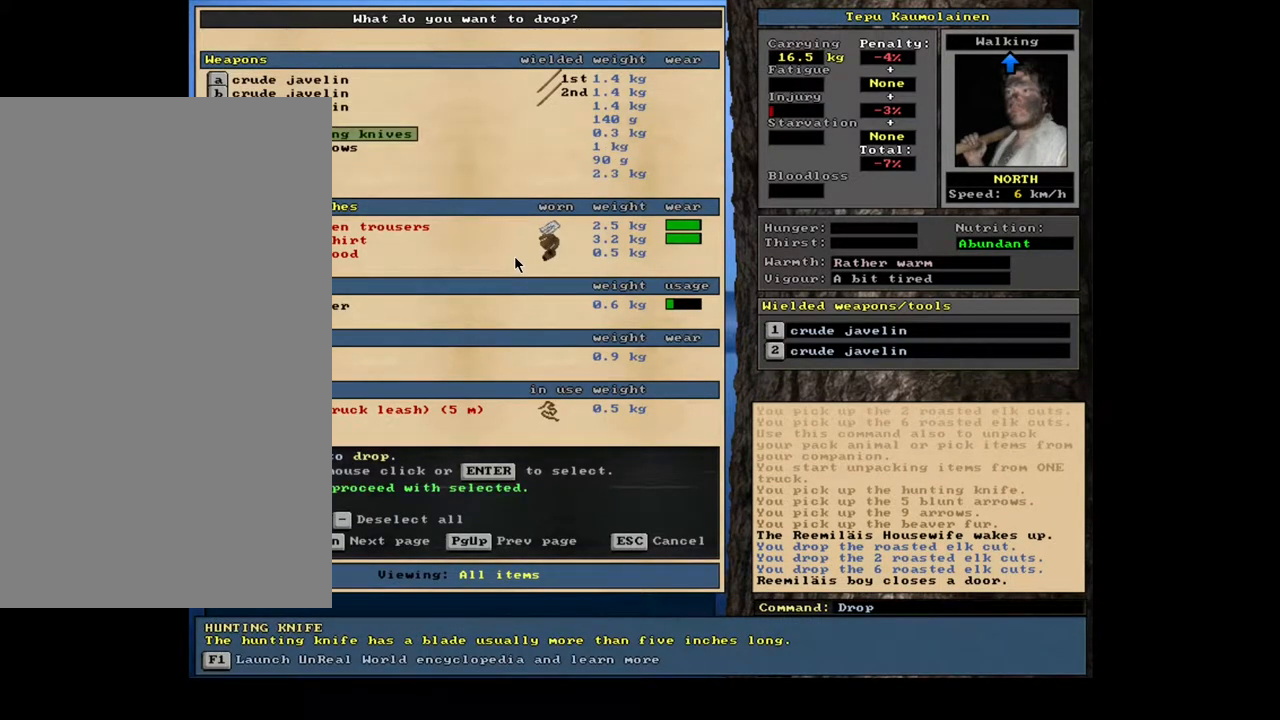
{"keys": [], "mouse": [], "events": [[233, "down", "down"], [300, "down", "up"]]}
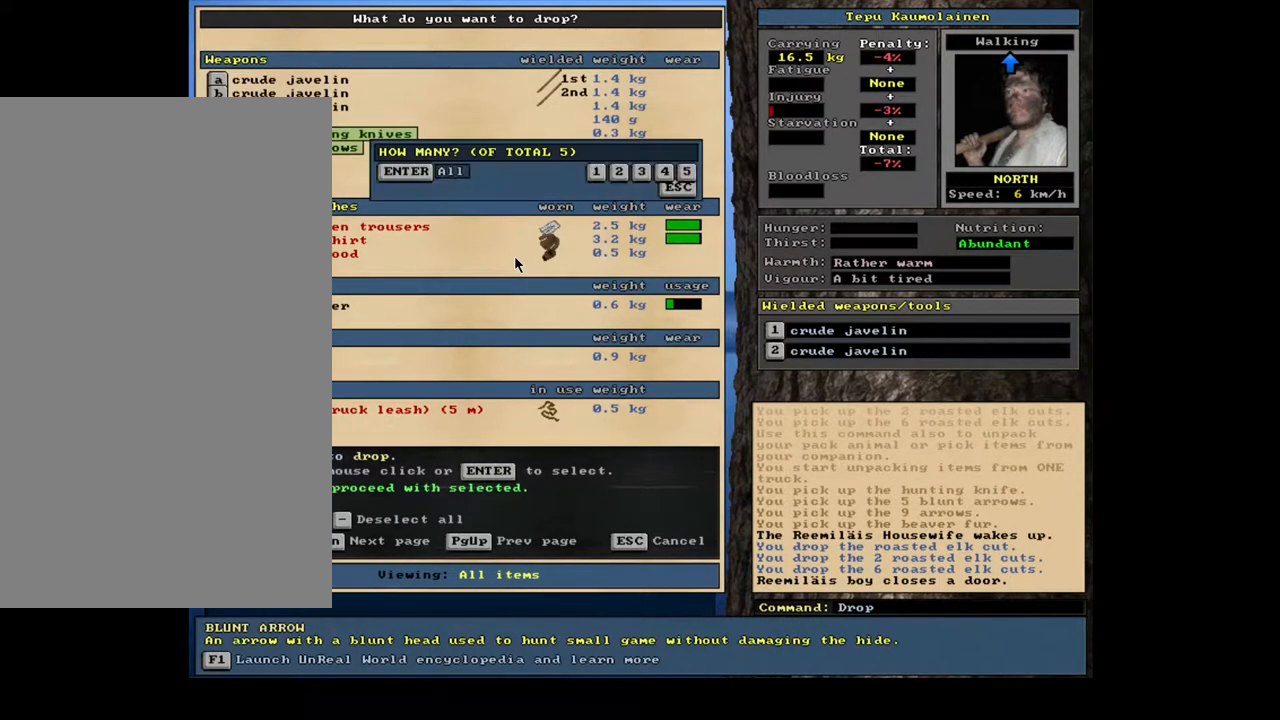
{"keys": [], "mouse": [], "events": [[400, "down", "down"], [483, "down", "up"]]}
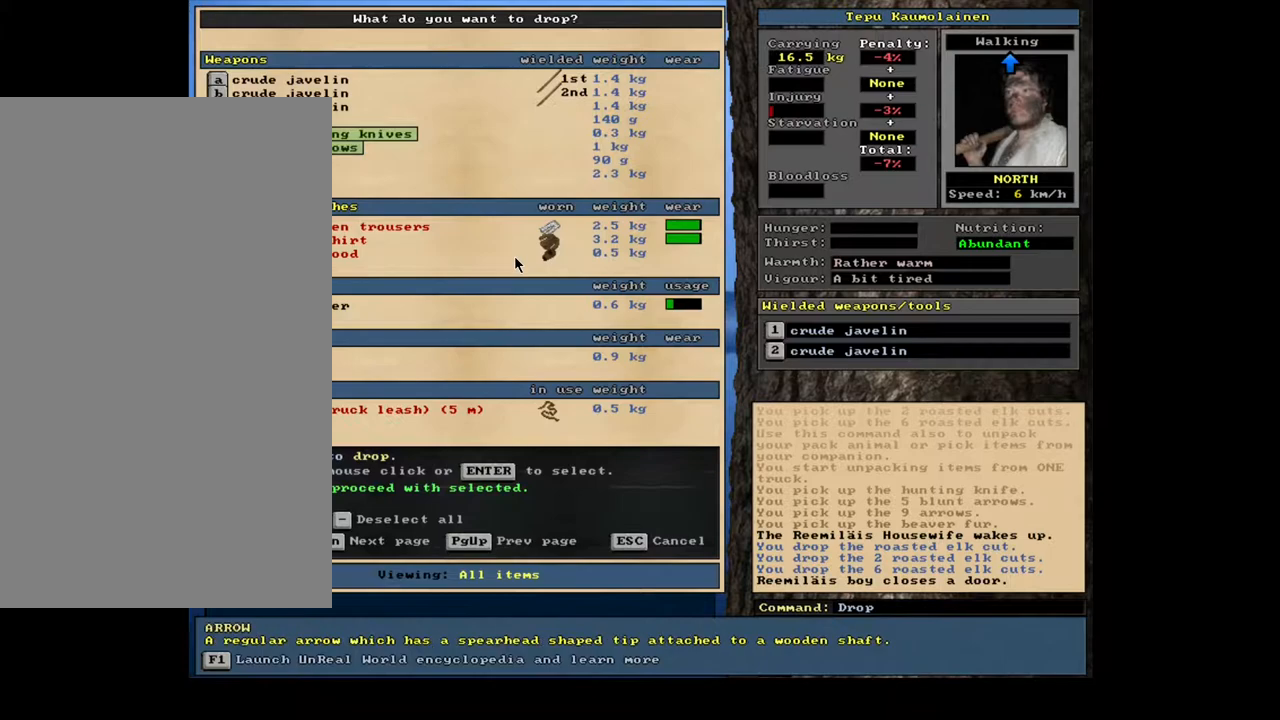
{"keys": [], "mouse": [], "events": []}
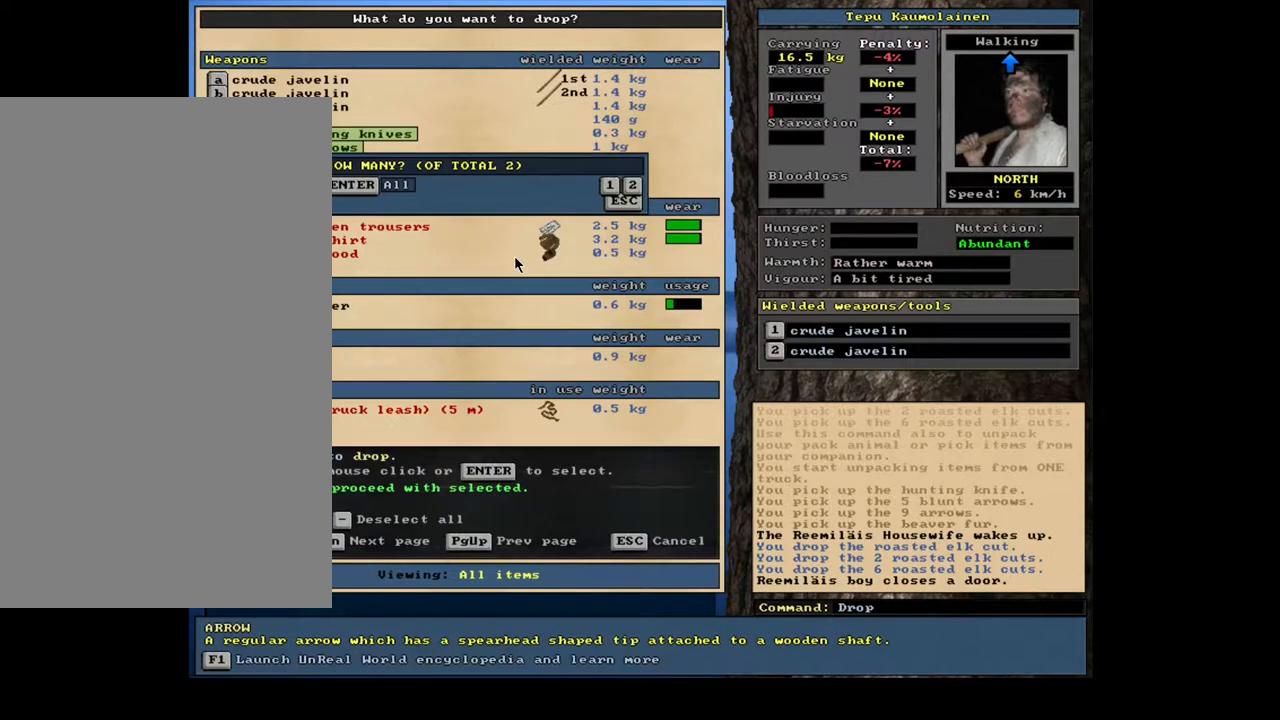
{"keys": [], "mouse": [], "events": []}
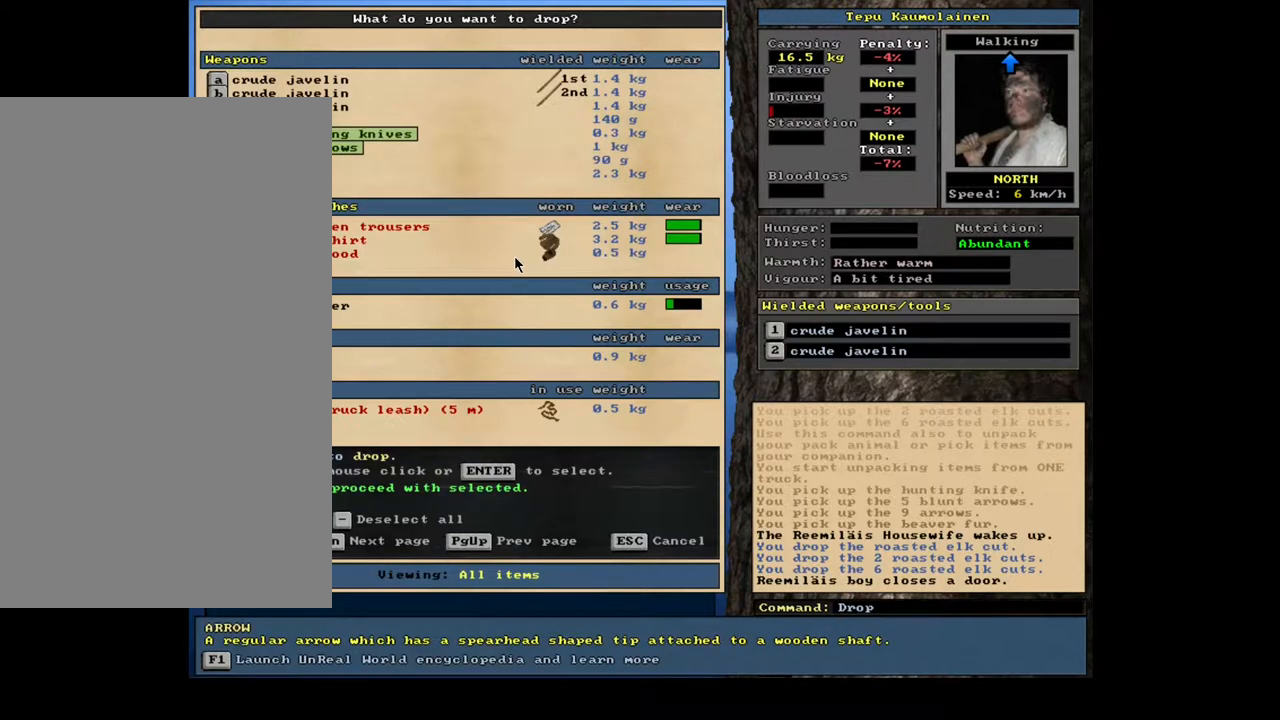
{"keys": [], "mouse": [], "events": []}
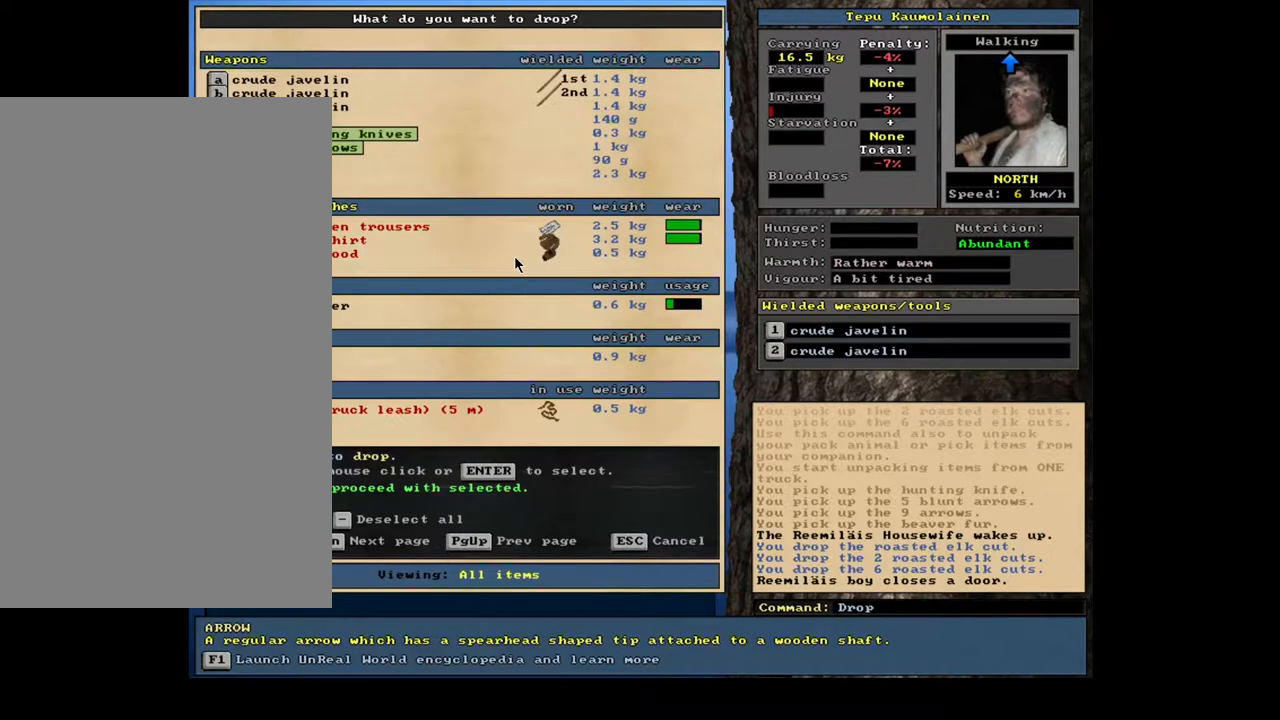
{"keys": [], "mouse": [], "events": []}
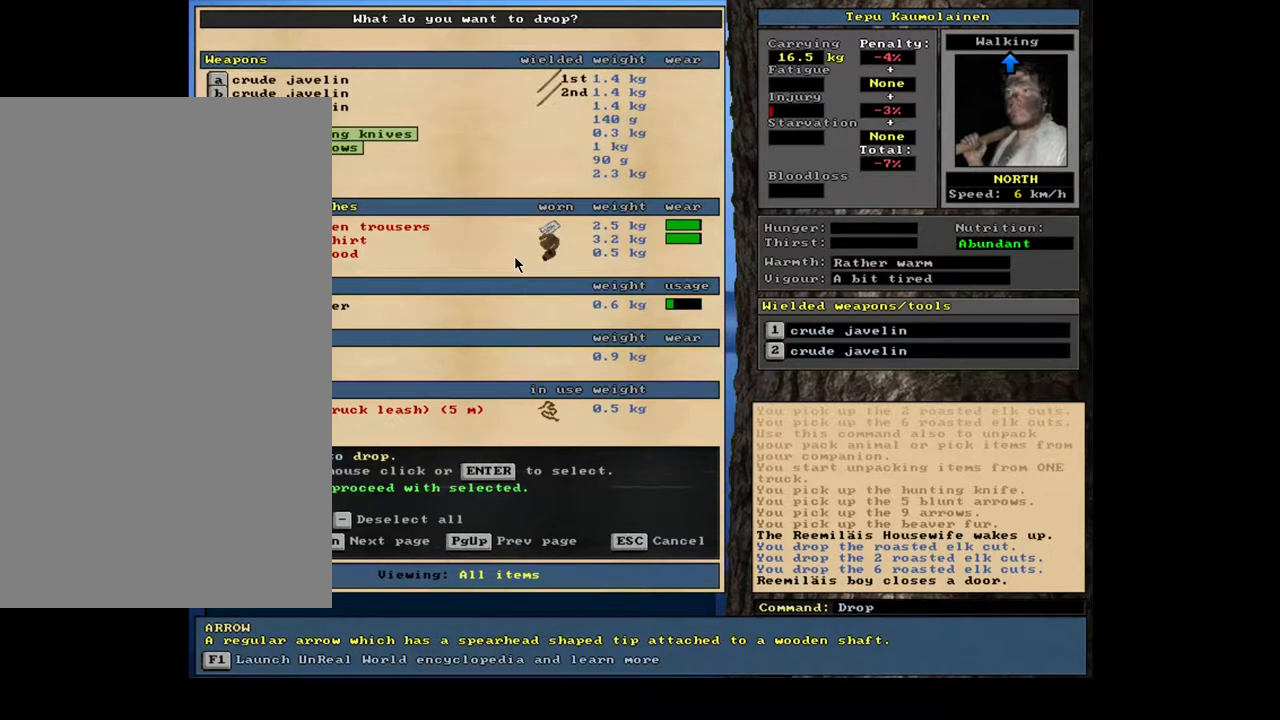
{"keys": [], "mouse": [], "events": []}
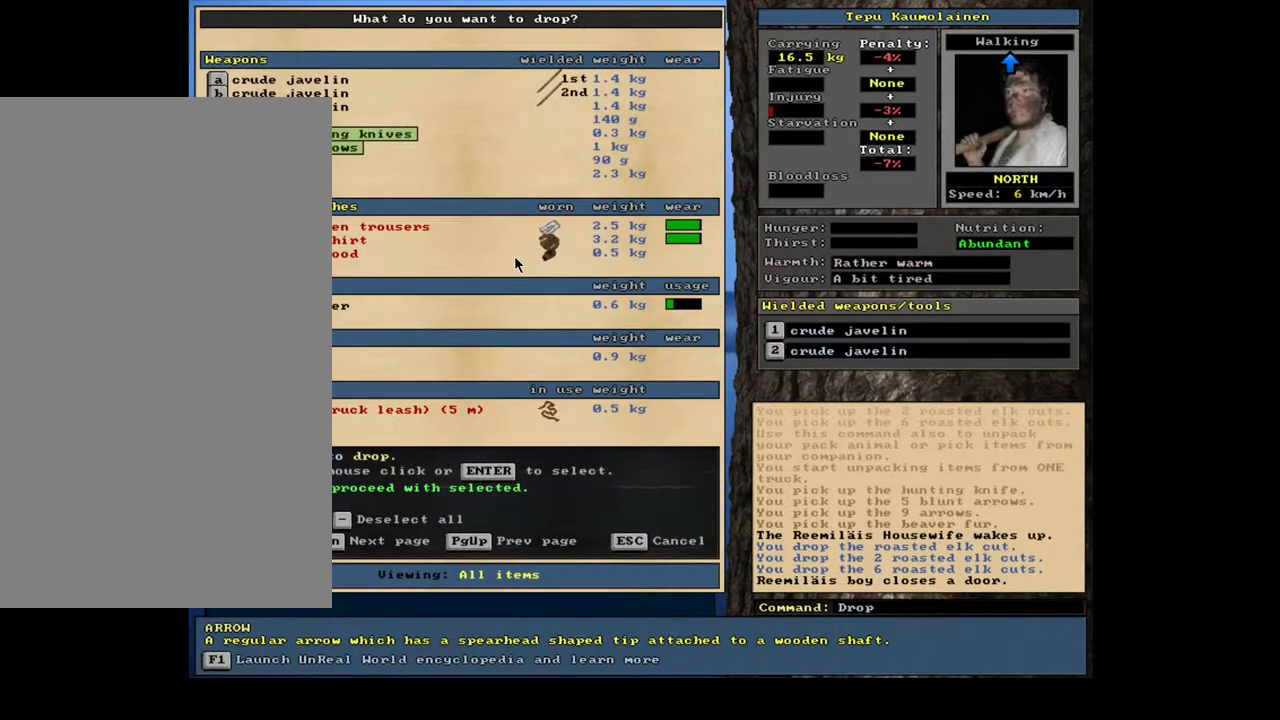
{"keys": [], "mouse": [], "events": [[67, "up", "down"], [150, "up", "up"], [250, "up", "down"], [317, "up", "up"]]}
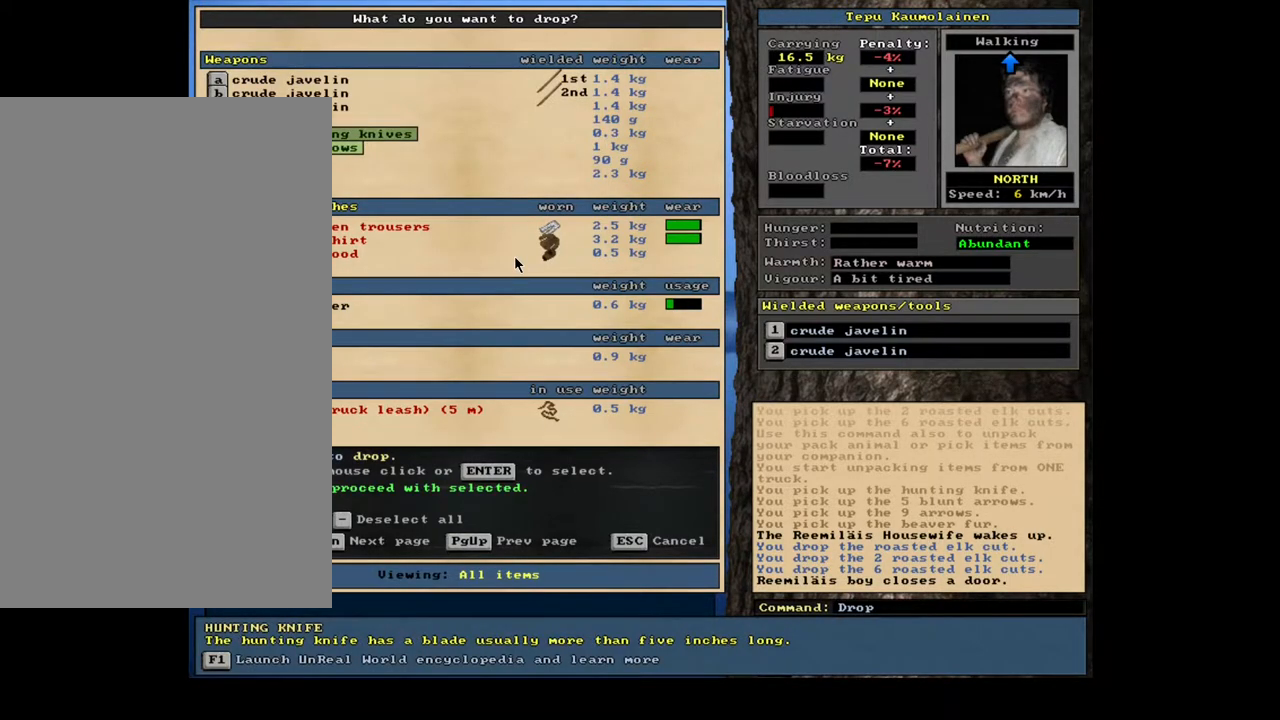
{"keys": [], "mouse": [], "events": [[117, "down", "down"], [450, "down", "up"]]}
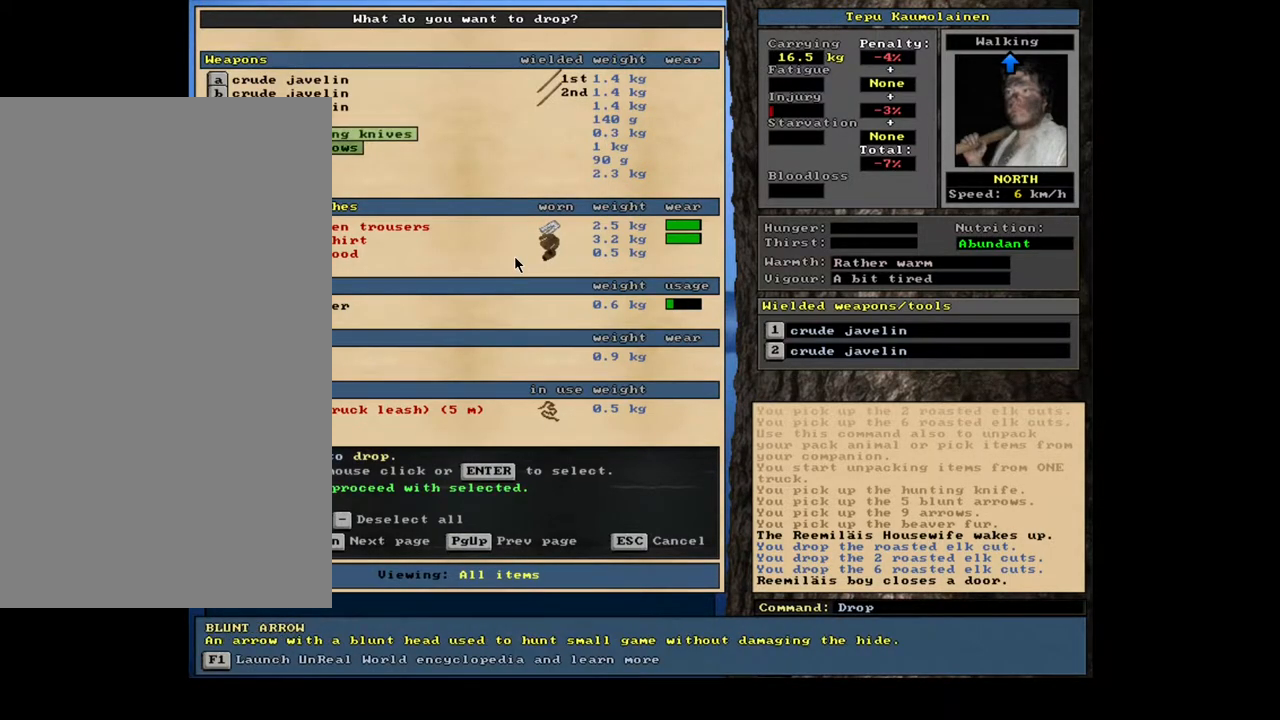
{"keys": ["down"], "mouse": [], "events": [[483, "down", "down"]]}
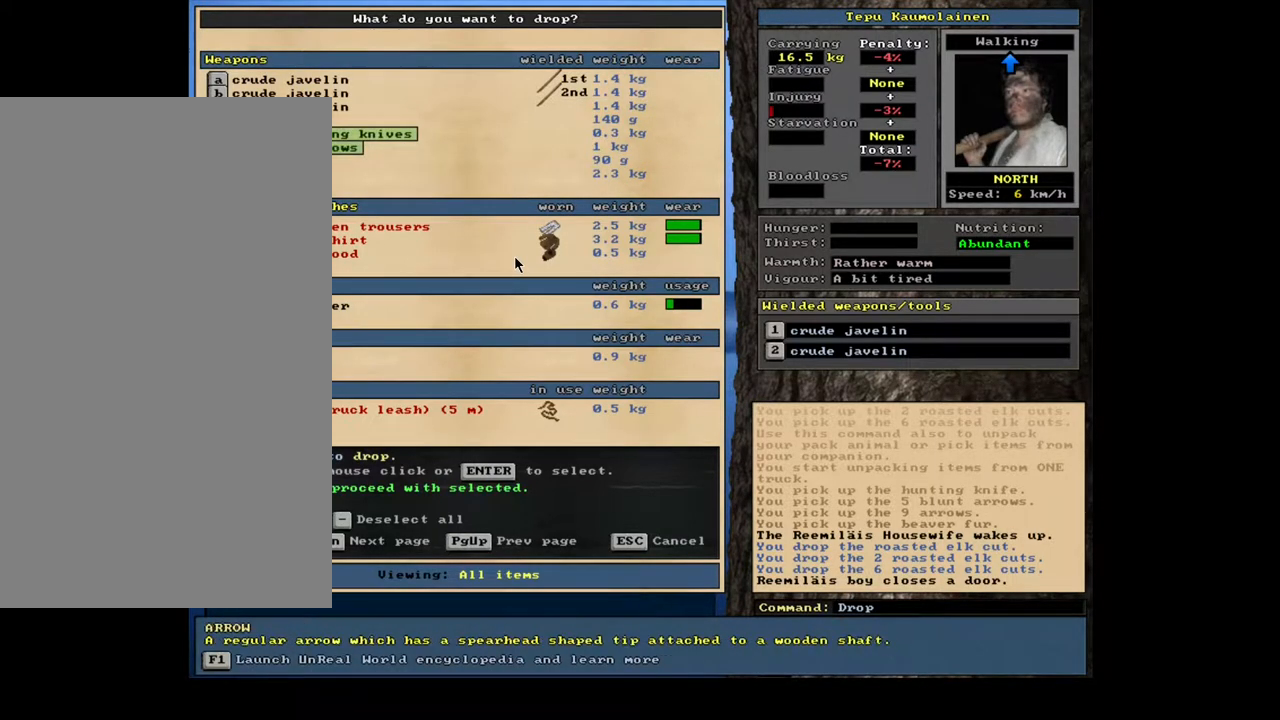
{"keys": [], "mouse": [], "events": [[133, "down", "up"], [283, "down", "down"], [383, "down", "up"]]}
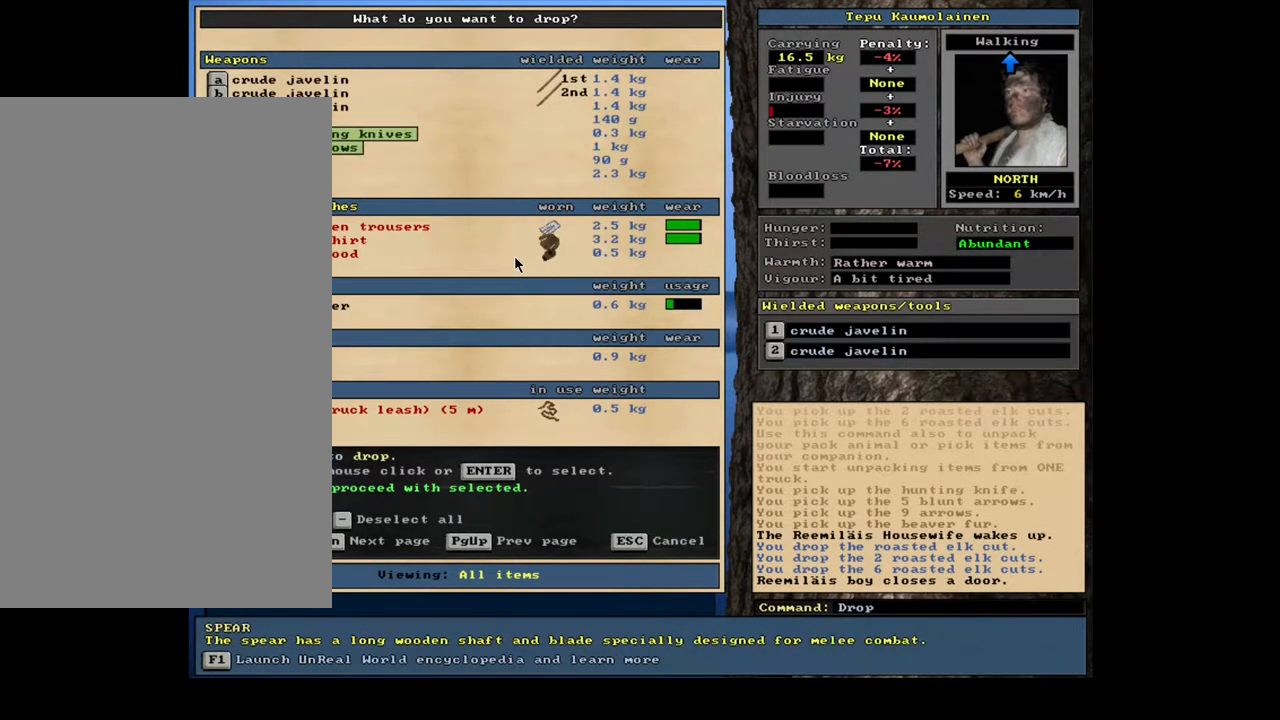
{"keys": [], "mouse": [], "events": [[317, "down", "down"], [417, "down", "up"]]}
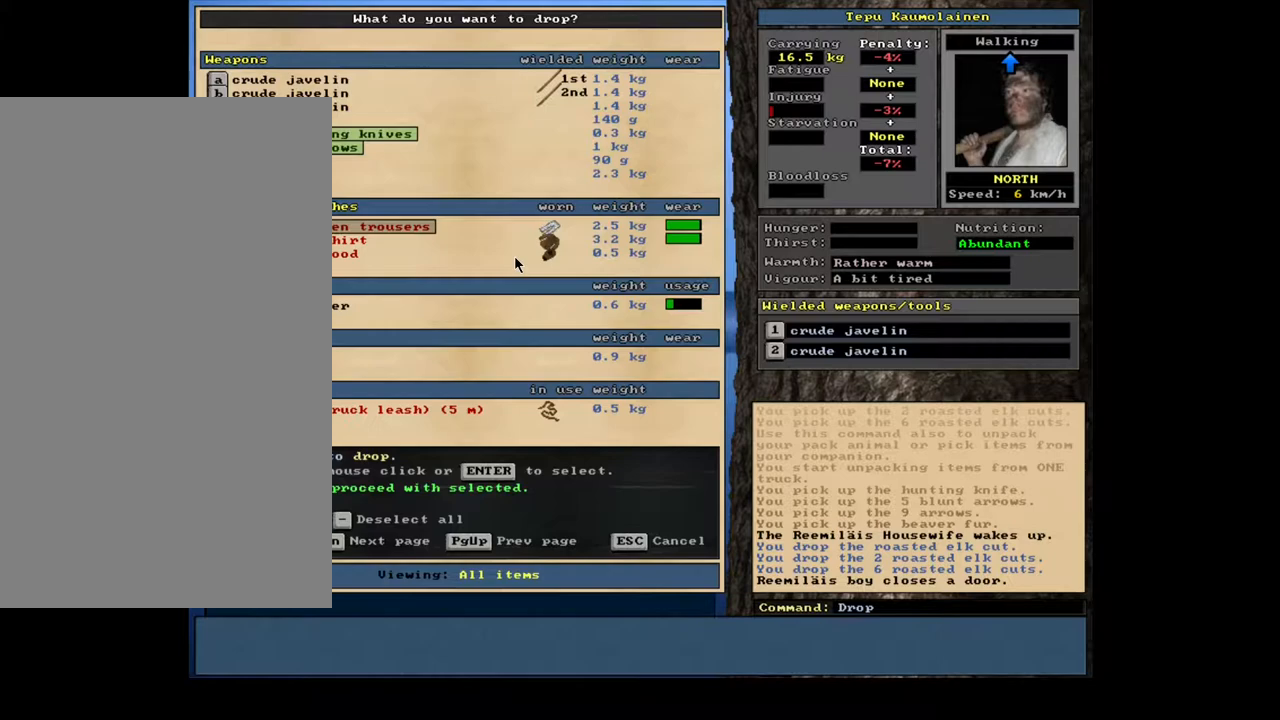
{"keys": ["down"], "mouse": [], "events": [[17, "down", "down"], [117, "down", "up"], [167, "down", "down"], [333, "down", "up"], [383, "down", "down"]]}
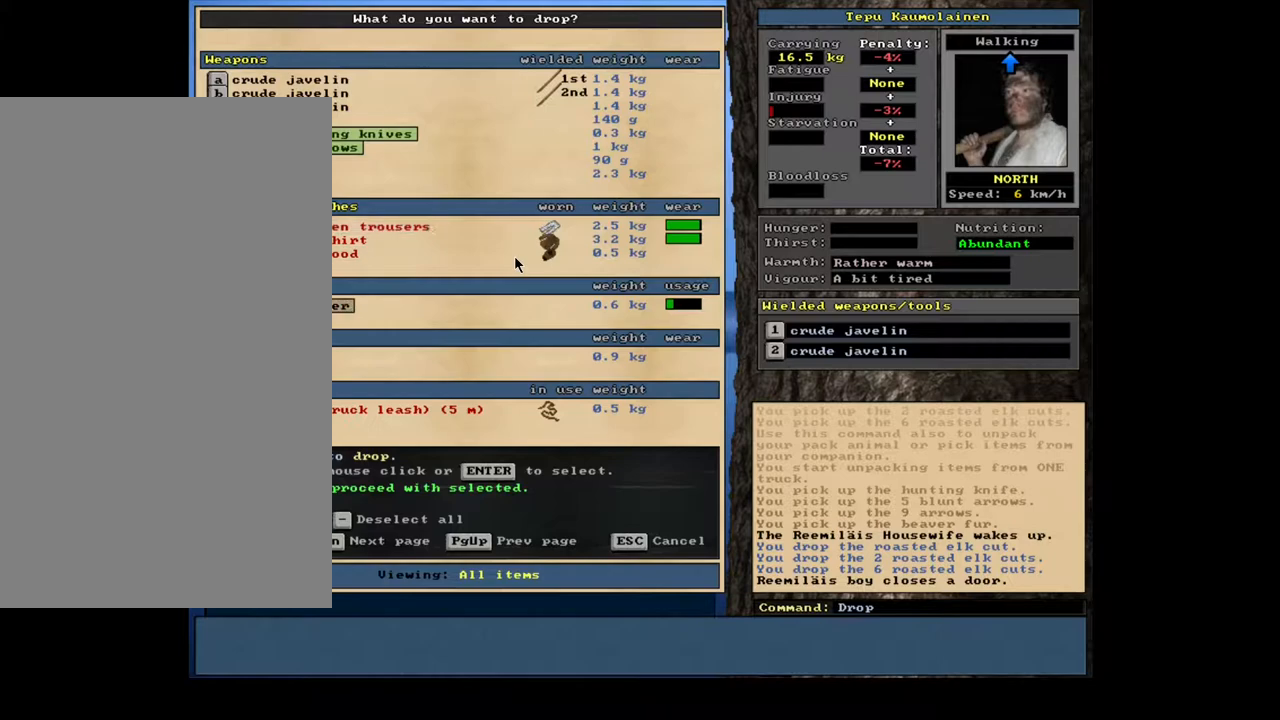
{"keys": [], "mouse": [], "events": [[250, "down", "up"], [317, "down", "down"], [467, "down", "up"]]}
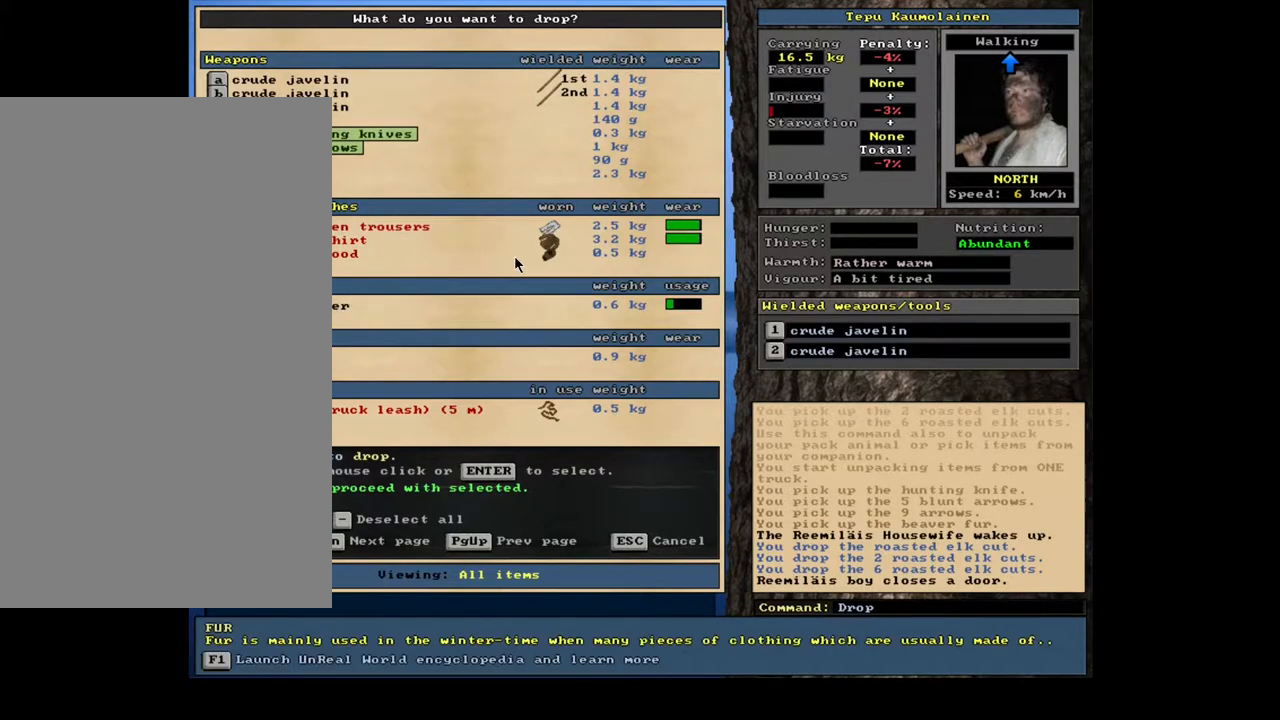
{"keys": [], "mouse": [], "events": [[133, "down", "down"], [183, "down", "up"], [367, "up", "down"], [417, "up", "up"]]}
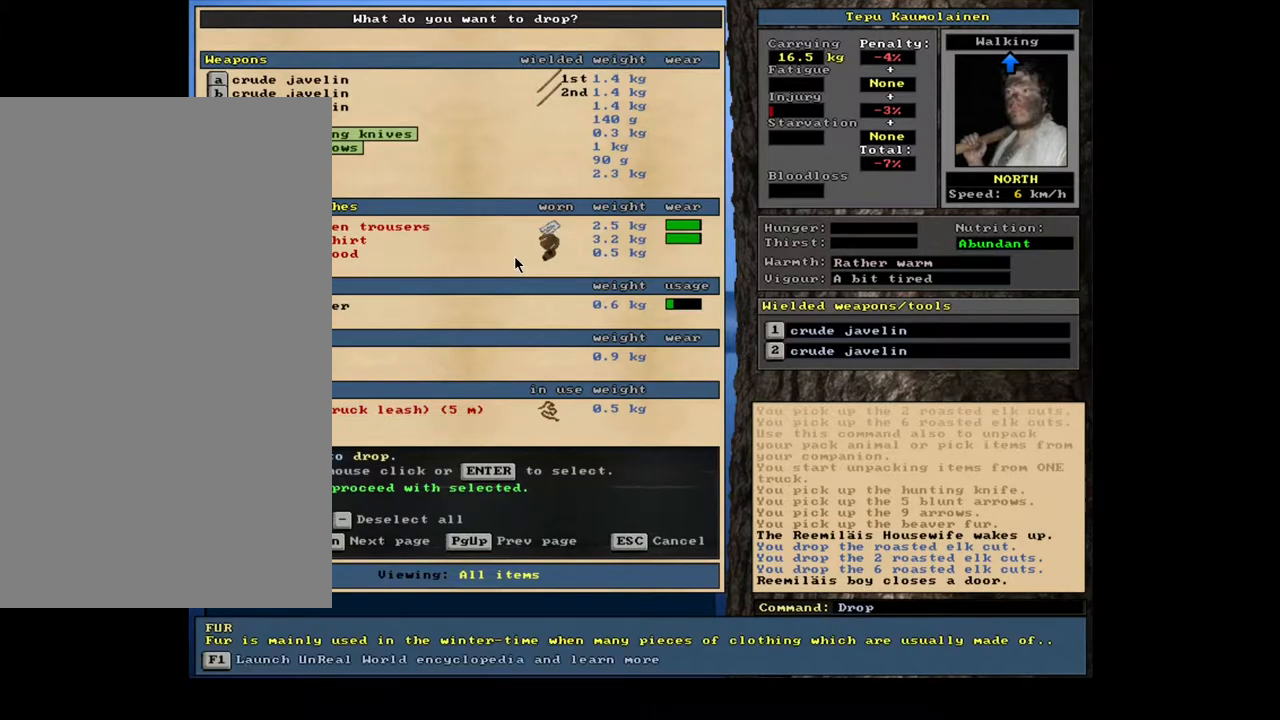
{"keys": [], "mouse": [], "events": [[233, "down", "down"], [300, "down", "up"], [400, "down", "down"], [500, "down", "up"]]}